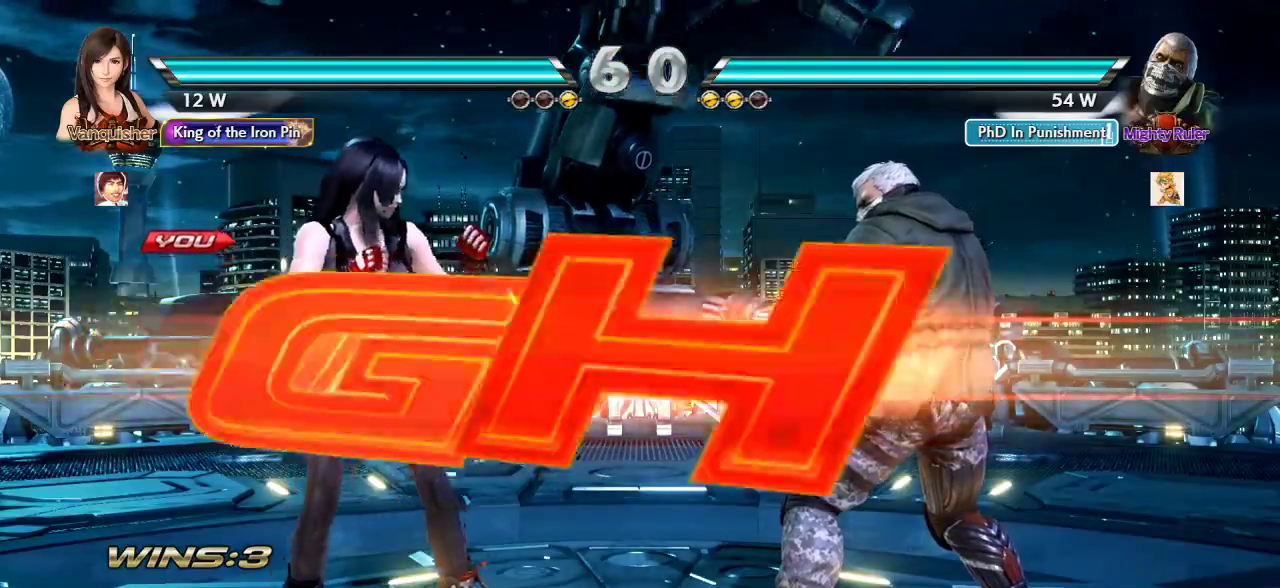
Gameplay with a controller (arcade stick); each line is a JSON object with the inputs held at the frame after it (dt_ms = milliseconds from this image to that frame). "events" lists button and stick changes between this image and that frame as [ms after this image, input, new state], when the widget could be followed in between. Not read: L3 R3.
{"dt_ms": 500, "buttons": [], "left_stick": "down", "events": [[450, "left_stick", "down"]]}
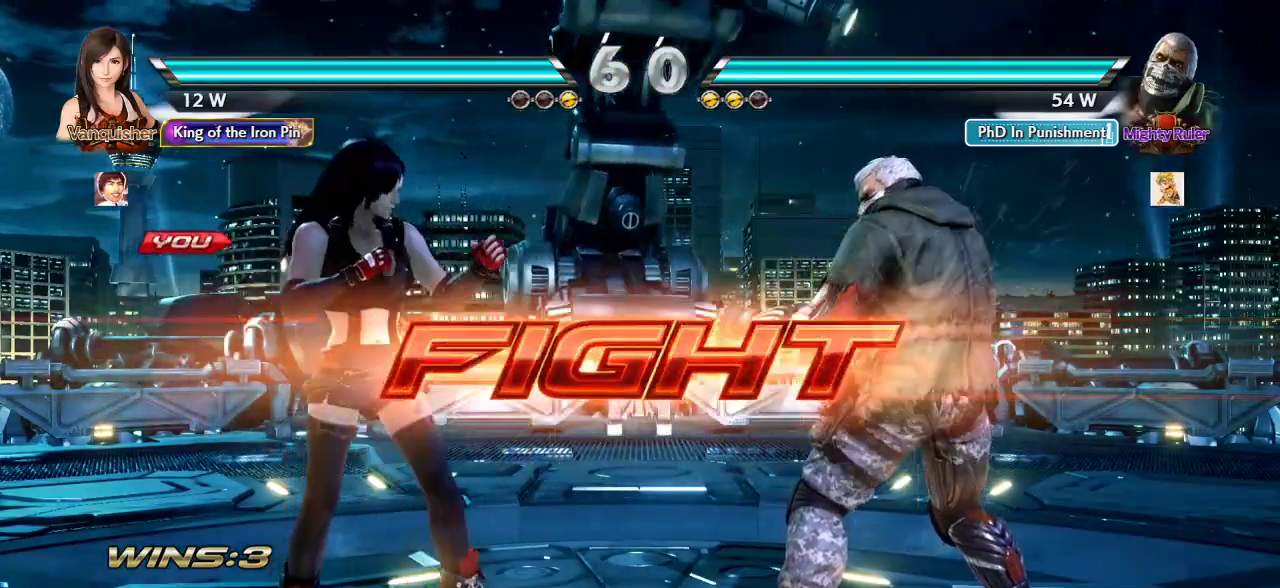
{"dt_ms": 1000, "buttons": [], "left_stick": "center"}
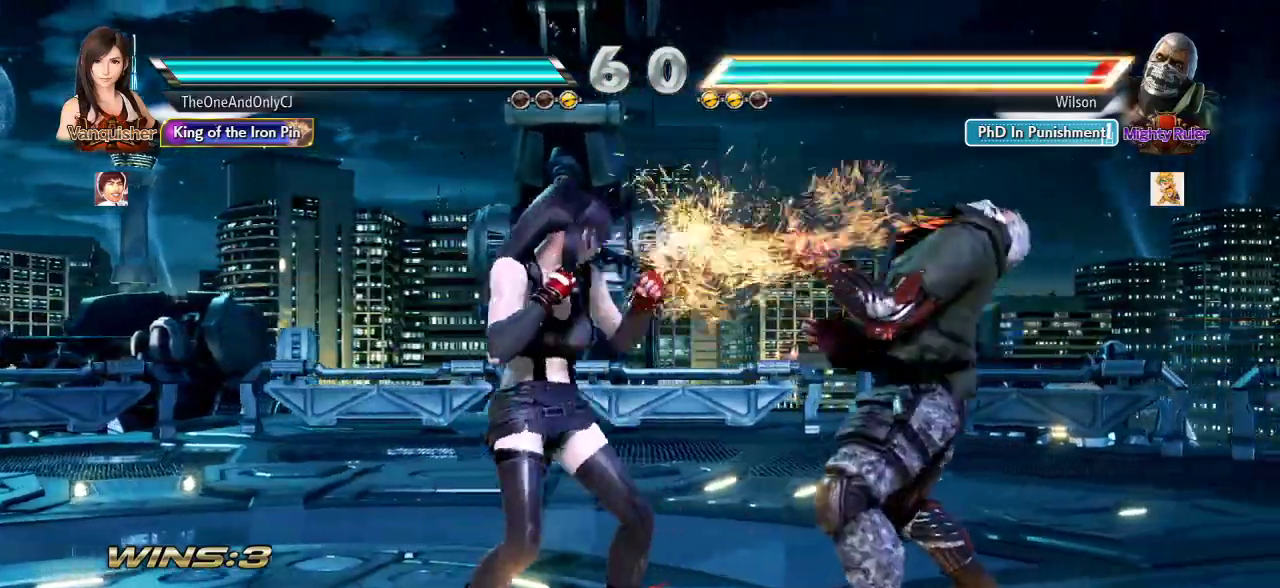
{"dt_ms": 500, "buttons": [], "left_stick": "center", "events": [[50, "left_stick", "right"], [183, "left_stick", "down-right"], [200, "CROSS", "down"], [300, "CROSS", "up"], [333, "left_stick", "center"]]}
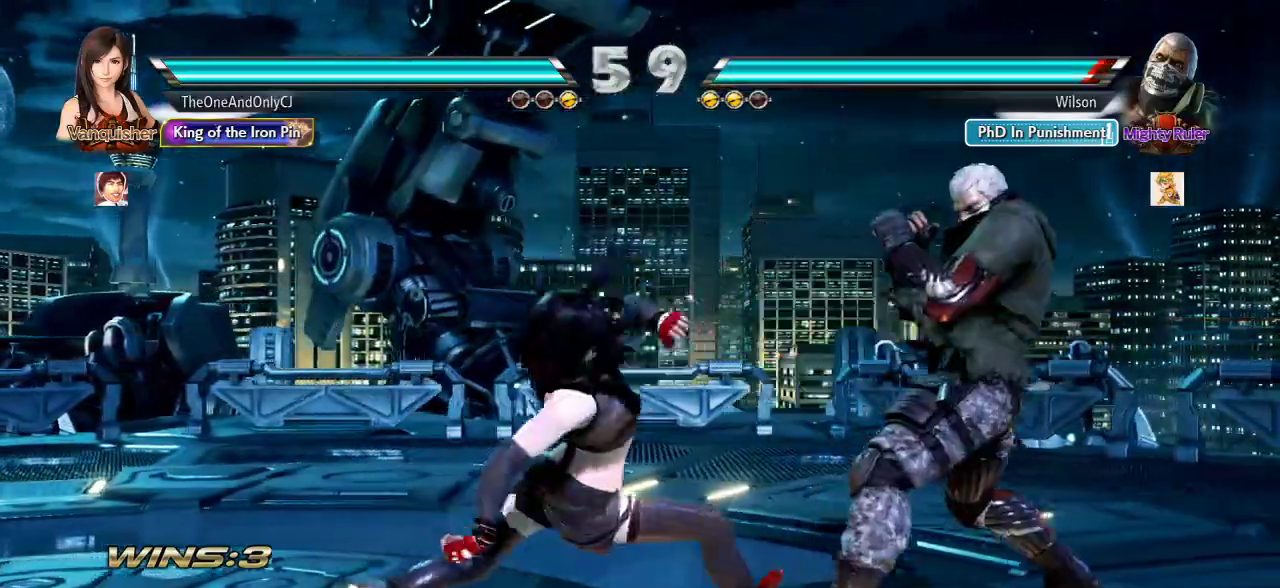
{"dt_ms": 500, "buttons": [], "left_stick": "center", "events": []}
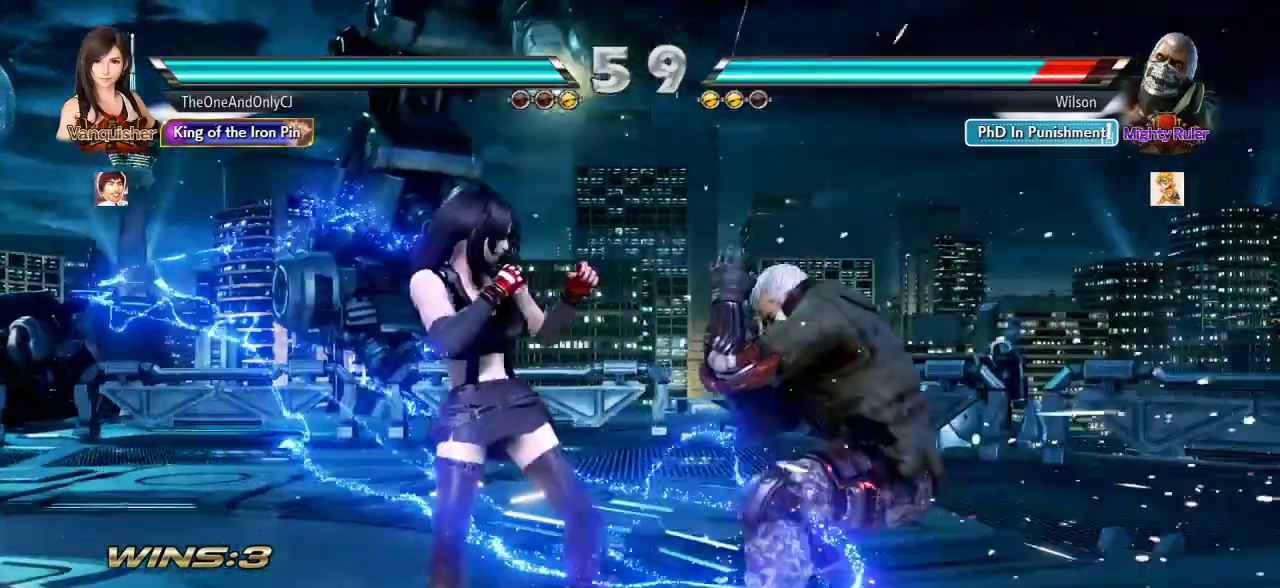
{"dt_ms": 500, "buttons": [], "left_stick": "right", "events": [[183, "CROSS", "down"], [250, "CROSS", "up"], [250, "TRIANGLE", "down"], [367, "TRIANGLE", "up"], [483, "left_stick", "right"]]}
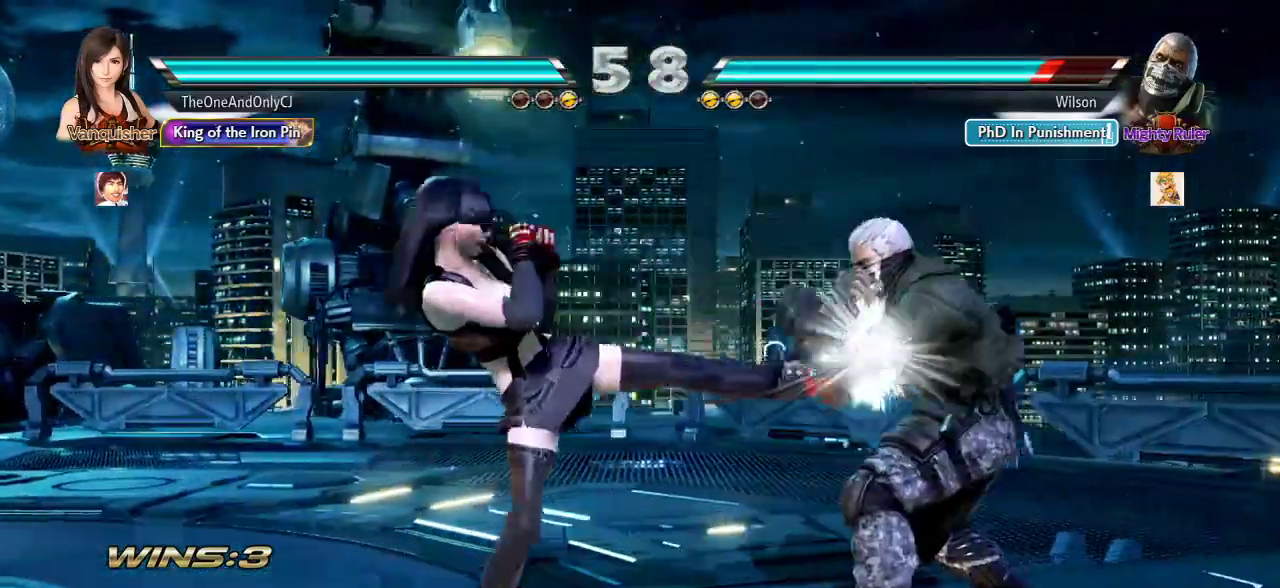
{"dt_ms": 500, "buttons": [], "left_stick": "center", "events": [[200, "SQUARE", "down"], [200, "TRIANGLE", "down"], [283, "SQUARE", "up"], [300, "TRIANGLE", "up"], [350, "left_stick", "center"]]}
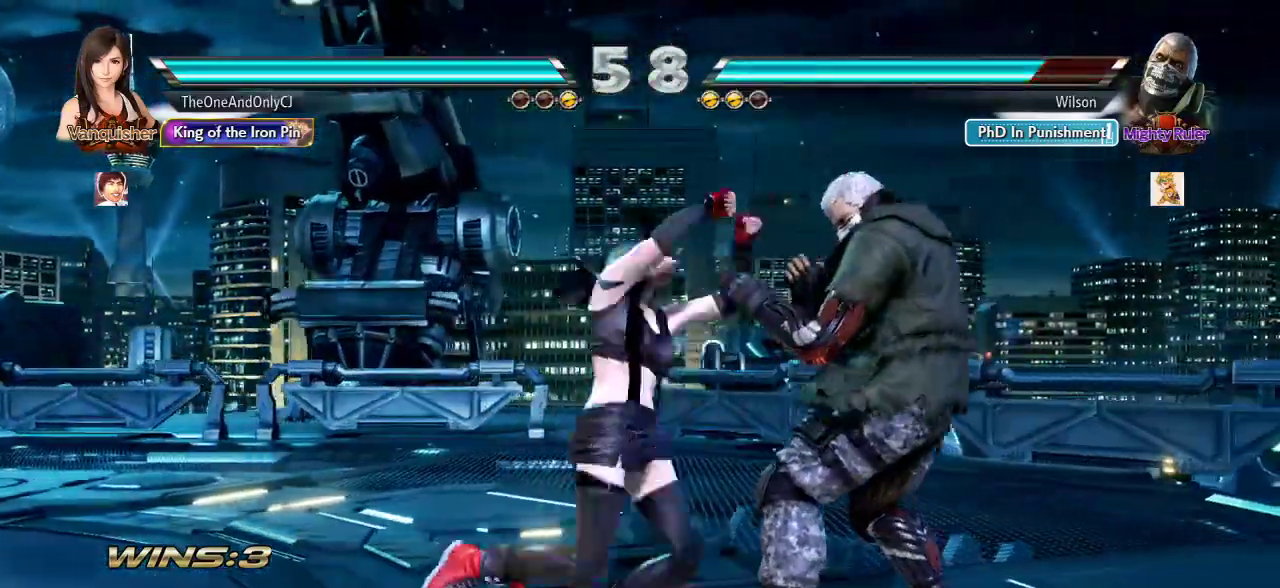
{"dt_ms": 500, "buttons": [], "left_stick": "center", "events": []}
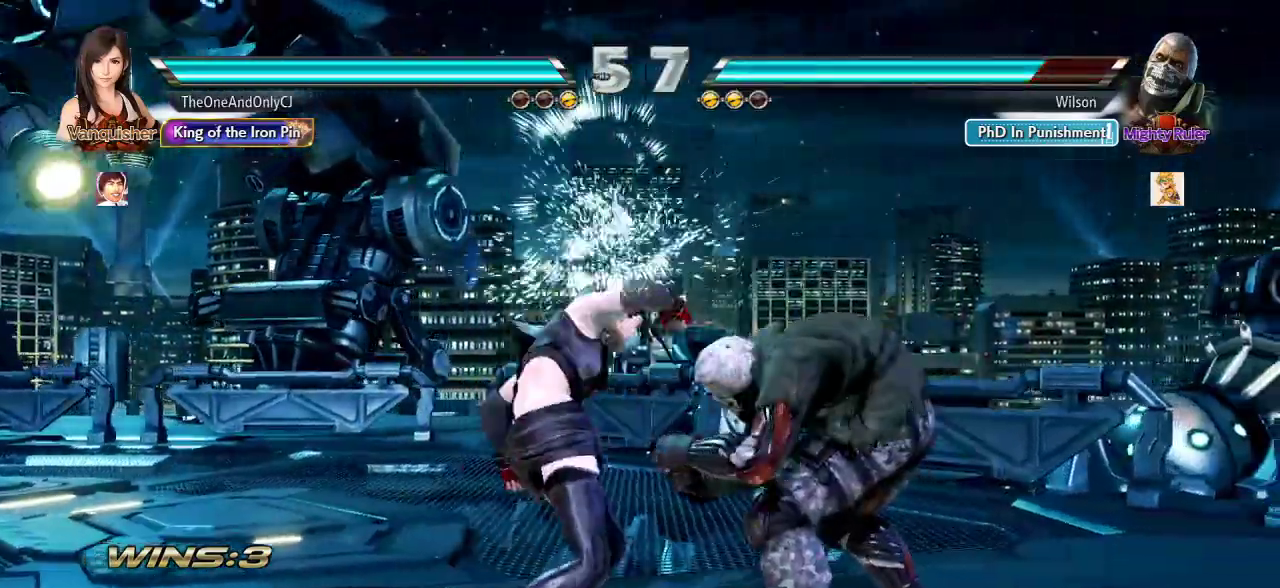
{"dt_ms": 500, "buttons": [], "left_stick": "center", "events": [[400, "CIRCLE", "down"], [467, "CIRCLE", "up"]]}
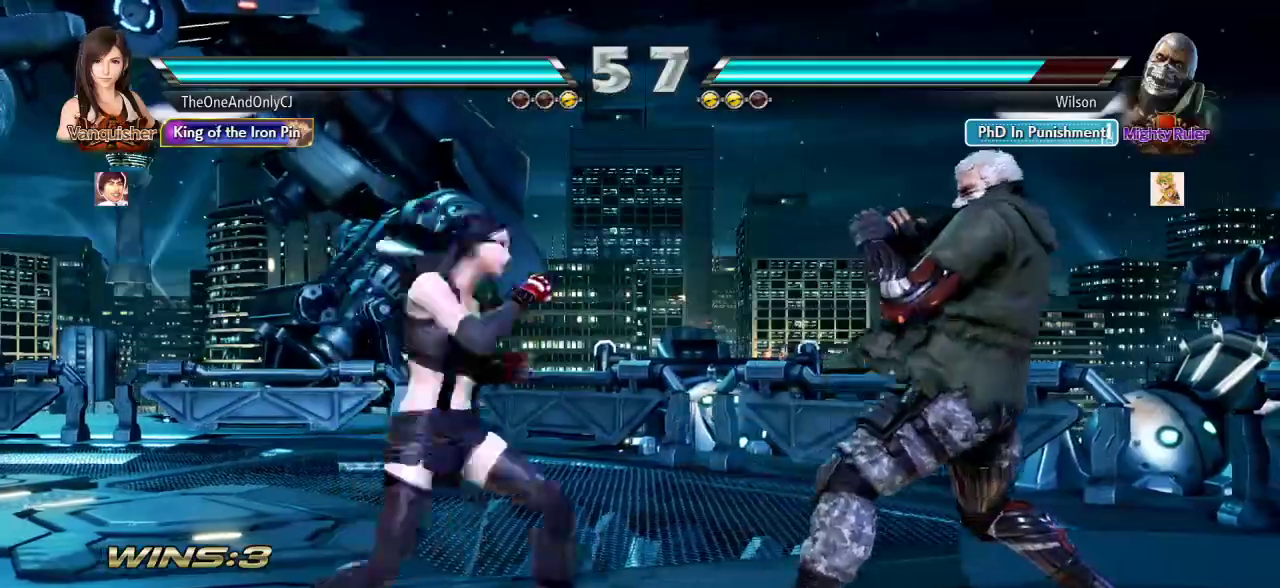
{"dt_ms": 500, "buttons": [], "left_stick": "left", "events": [[500, "left_stick", "left"]]}
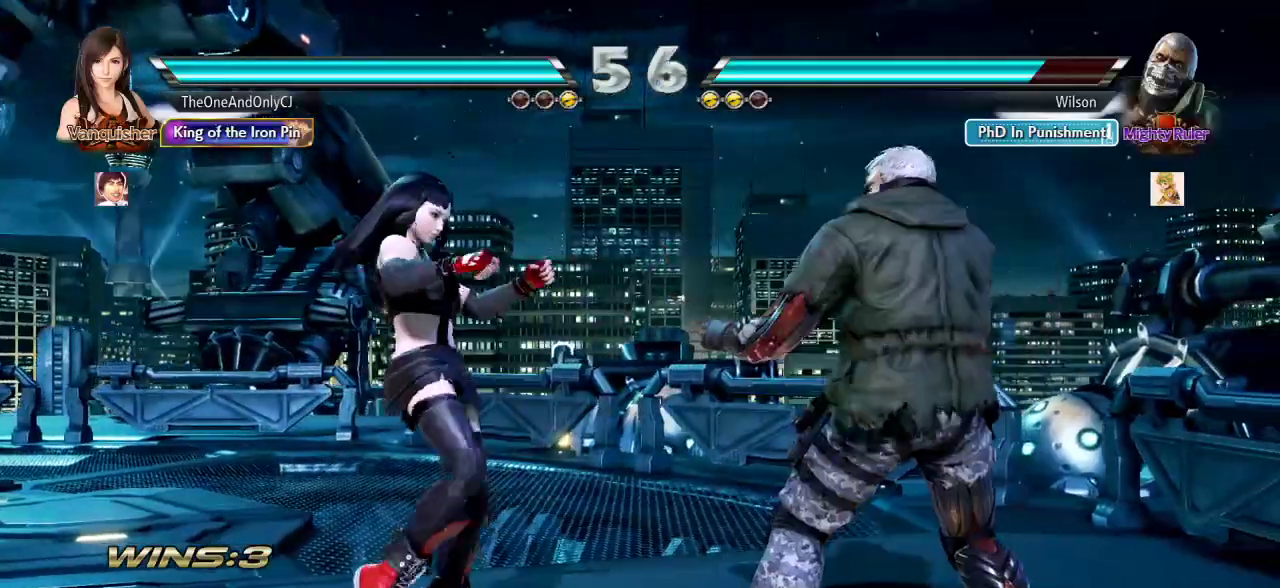
{"dt_ms": 500, "buttons": [], "left_stick": "center", "events": [[67, "left_stick", "center"], [133, "left_stick", "left"], [283, "left_stick", "down"], [350, "left_stick", "center"]]}
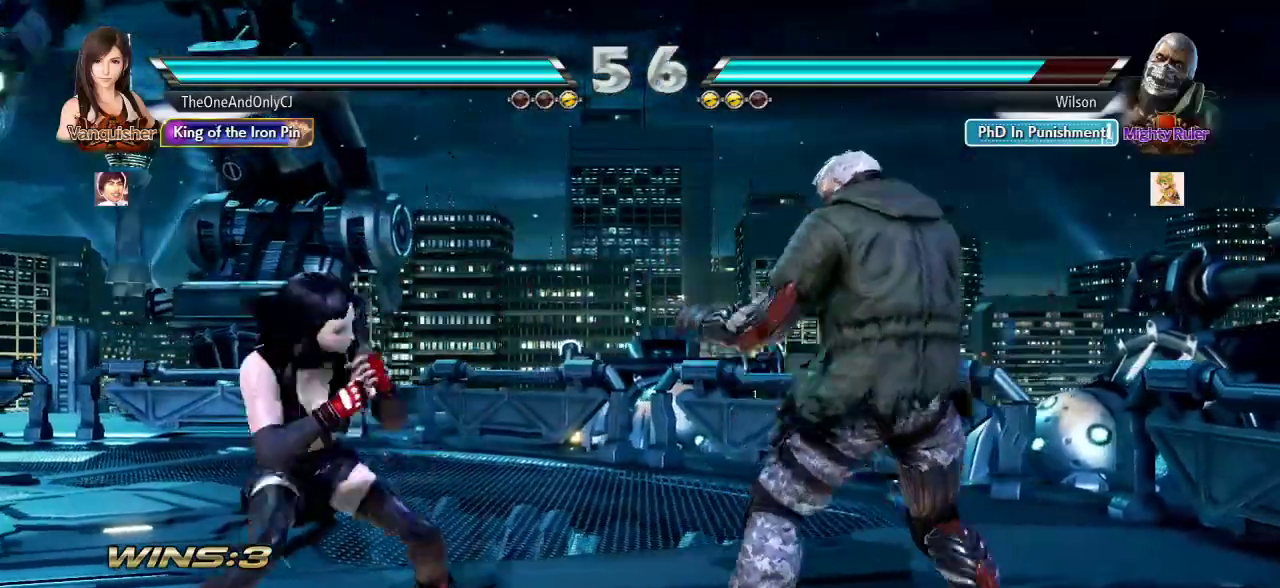
{"dt_ms": 500, "buttons": [], "left_stick": "center", "events": [[83, "SQUARE", "down"], [83, "TRIANGLE", "down"], [83, "left_stick", "right"], [150, "left_stick", "center"], [183, "SQUARE", "up"], [183, "TRIANGLE", "up"]]}
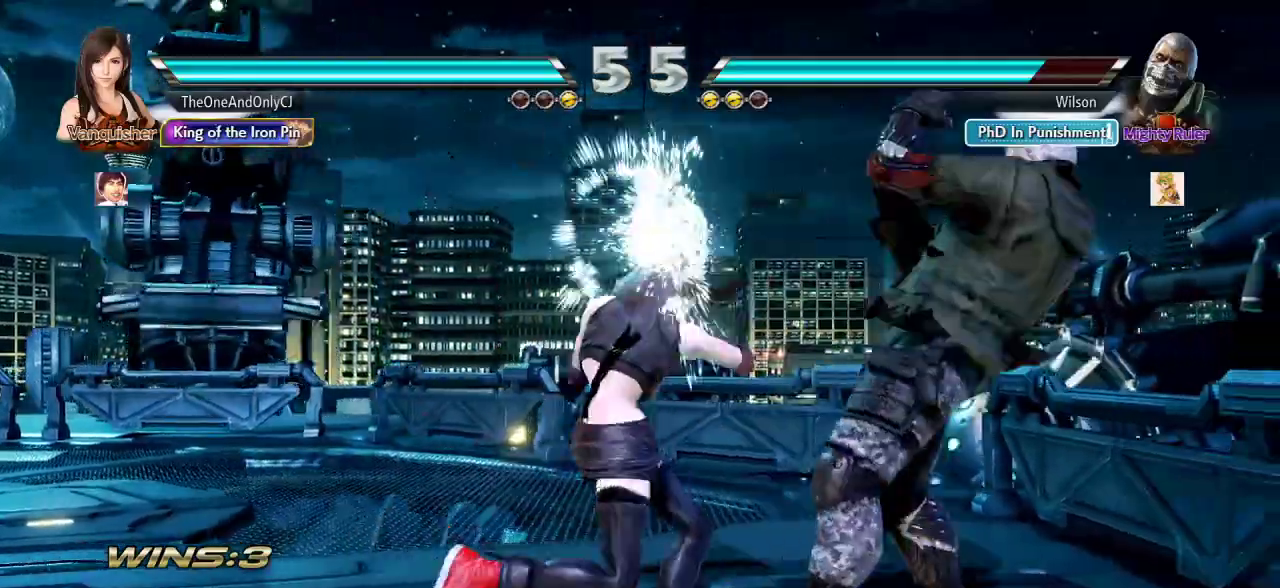
{"dt_ms": 500, "buttons": [], "left_stick": "left", "events": [[250, "left_stick", "left"], [317, "left_stick", "center"], [367, "left_stick", "left"]]}
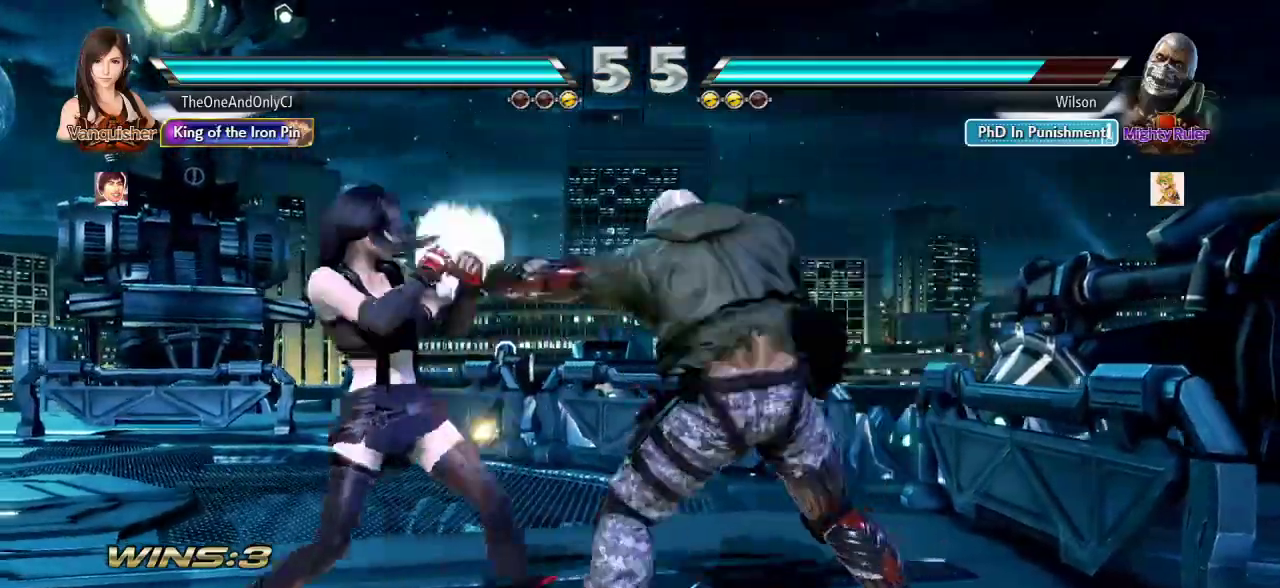
{"dt_ms": 500, "buttons": [], "left_stick": "center", "events": [[50, "left_stick", "center"], [100, "left_stick", "down"], [183, "left_stick", "center"], [333, "left_stick", "left"], [500, "left_stick", "center"]]}
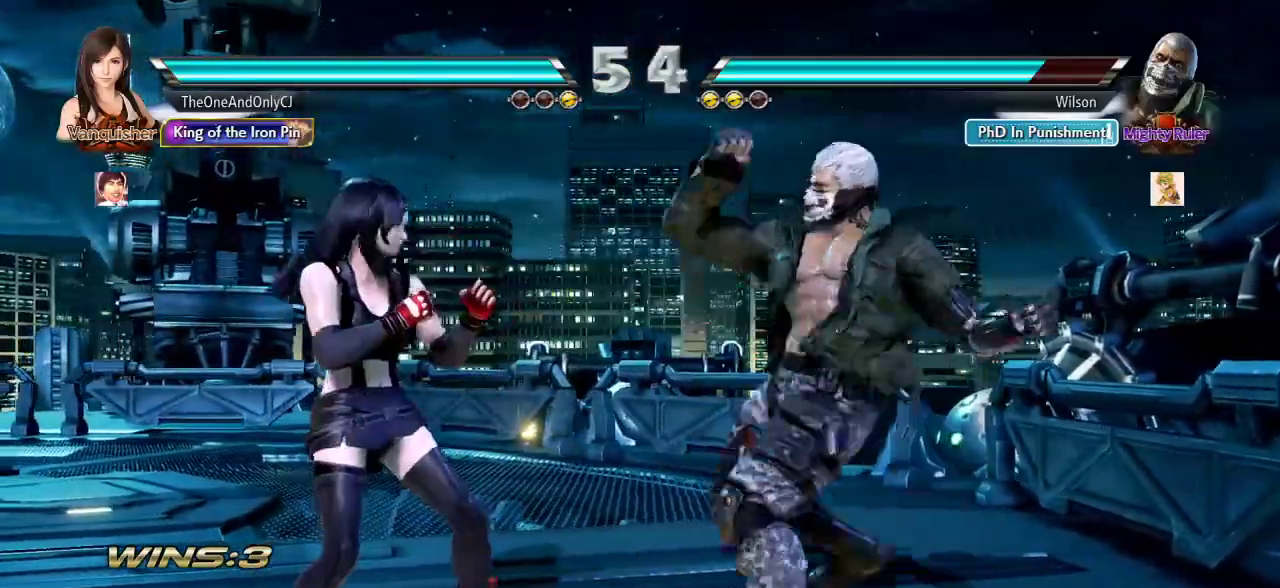
{"dt_ms": 500, "buttons": [], "left_stick": "center", "events": [[17, "left_stick", "left"], [167, "left_stick", "down"], [233, "left_stick", "center"]]}
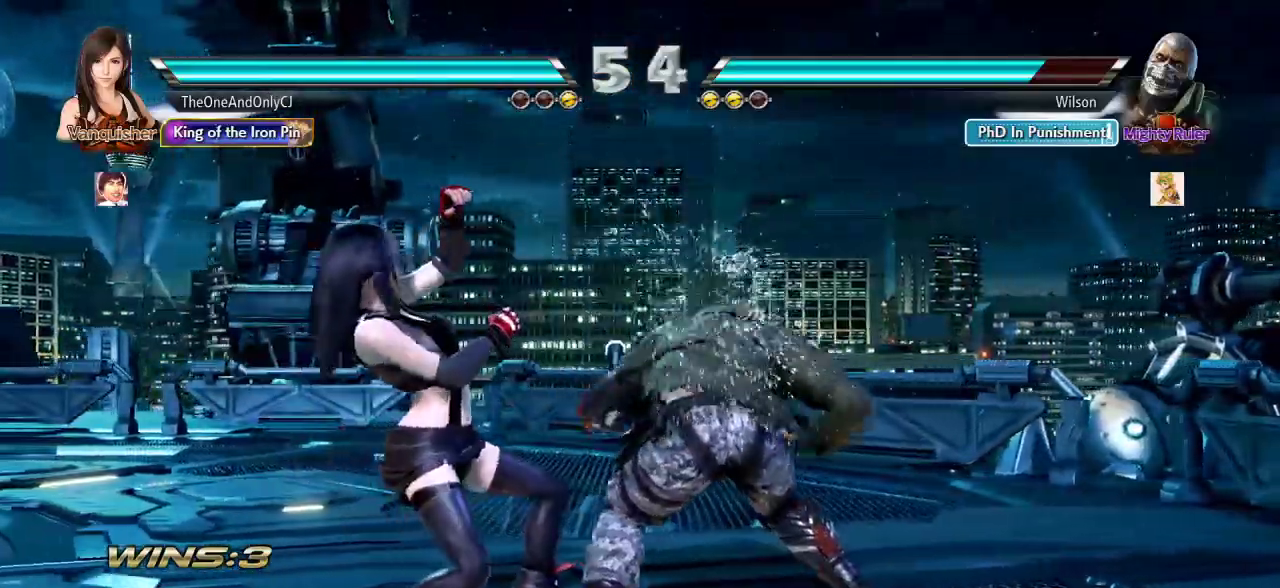
{"dt_ms": 500, "buttons": [], "left_stick": "center", "events": [[267, "left_stick", "right"], [417, "CIRCLE", "down"], [417, "CROSS", "down"], [467, "CIRCLE", "up"], [467, "CROSS", "up"], [483, "left_stick", "center"]]}
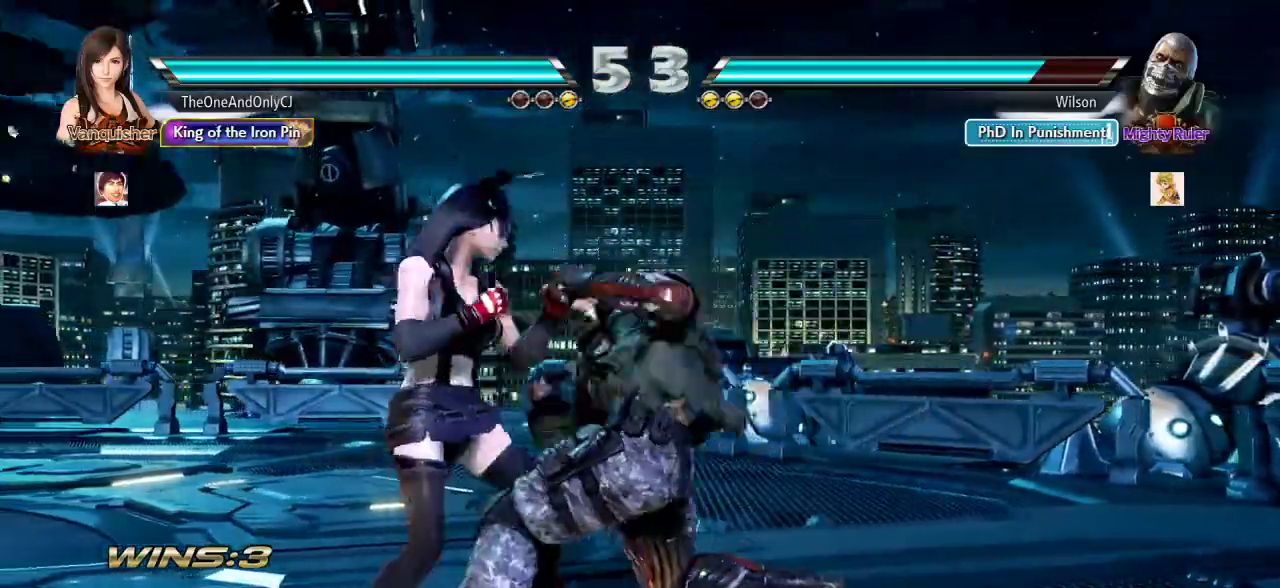
{"dt_ms": 500, "buttons": [], "left_stick": "left", "events": [[183, "left_stick", "left"]]}
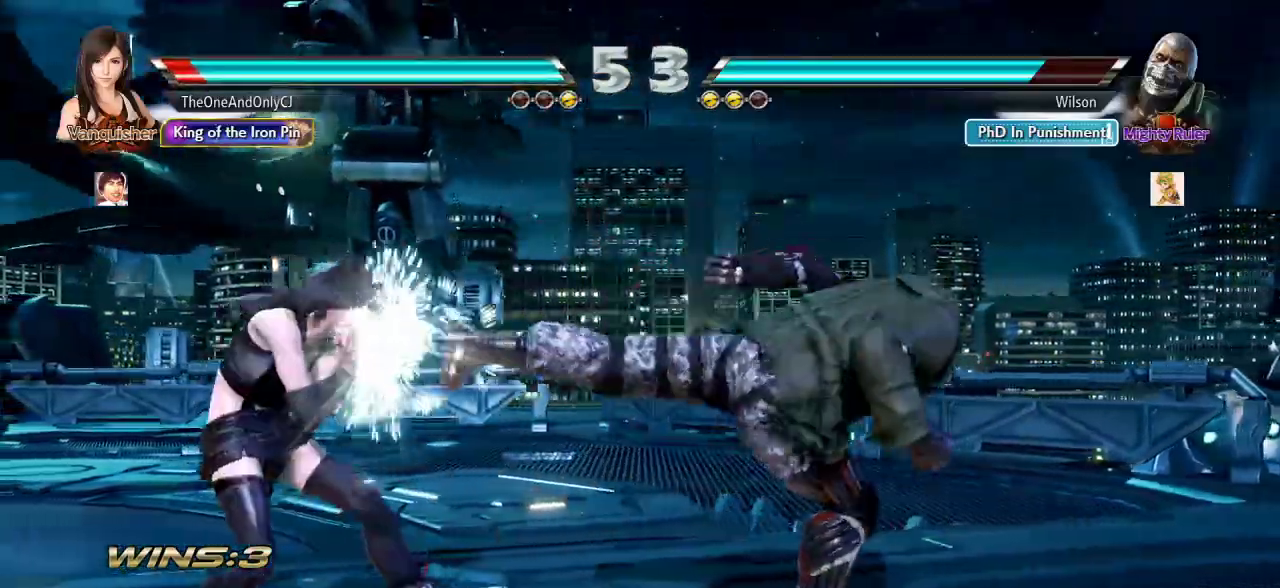
{"dt_ms": 500, "buttons": [], "left_stick": "right", "events": [[167, "left_stick", "center"], [333, "left_stick", "right"], [417, "left_stick", "center"], [467, "left_stick", "right"]]}
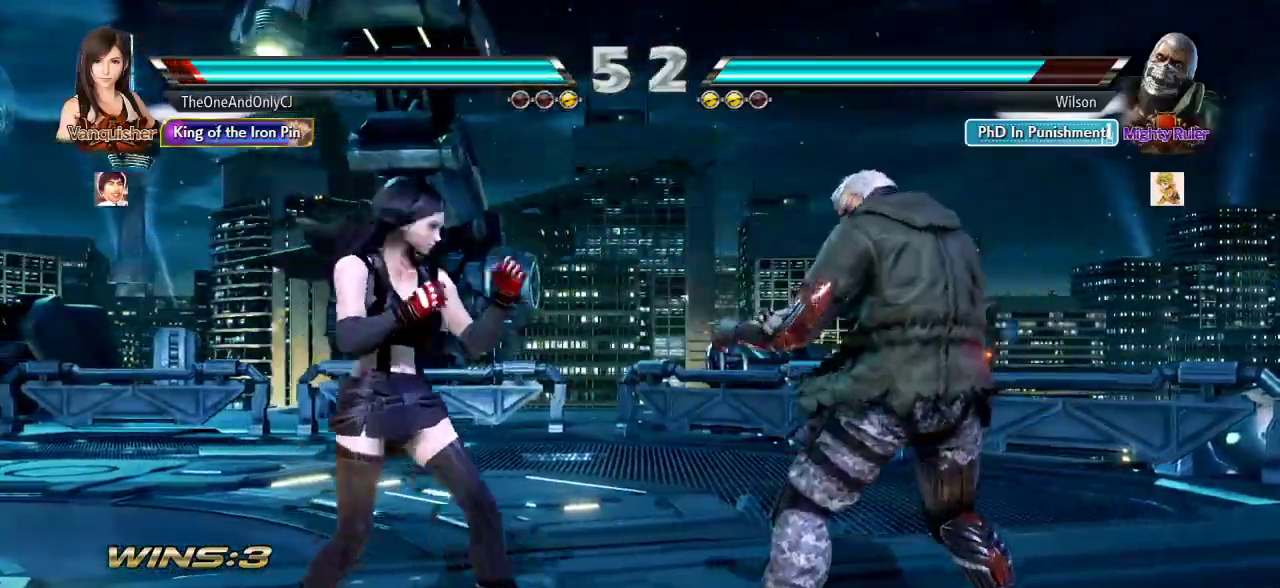
{"dt_ms": 500, "buttons": [], "left_stick": "center", "events": [[117, "SQUARE", "down"], [183, "SQUARE", "up"], [183, "left_stick", "center"]]}
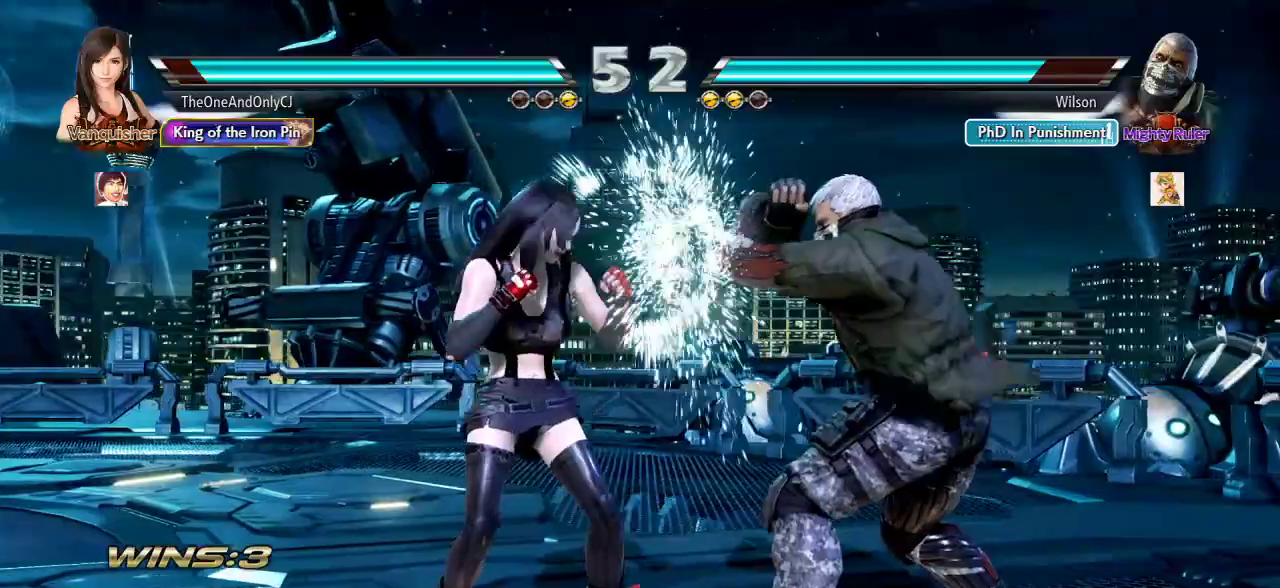
{"dt_ms": 500, "buttons": [], "left_stick": "center", "events": [[17, "left_stick", "right"], [67, "left_stick", "center"], [133, "left_stick", "right"], [200, "CIRCLE", "down"], [200, "CROSS", "down"], [250, "CIRCLE", "up"], [250, "CROSS", "up"], [250, "left_stick", "center"]]}
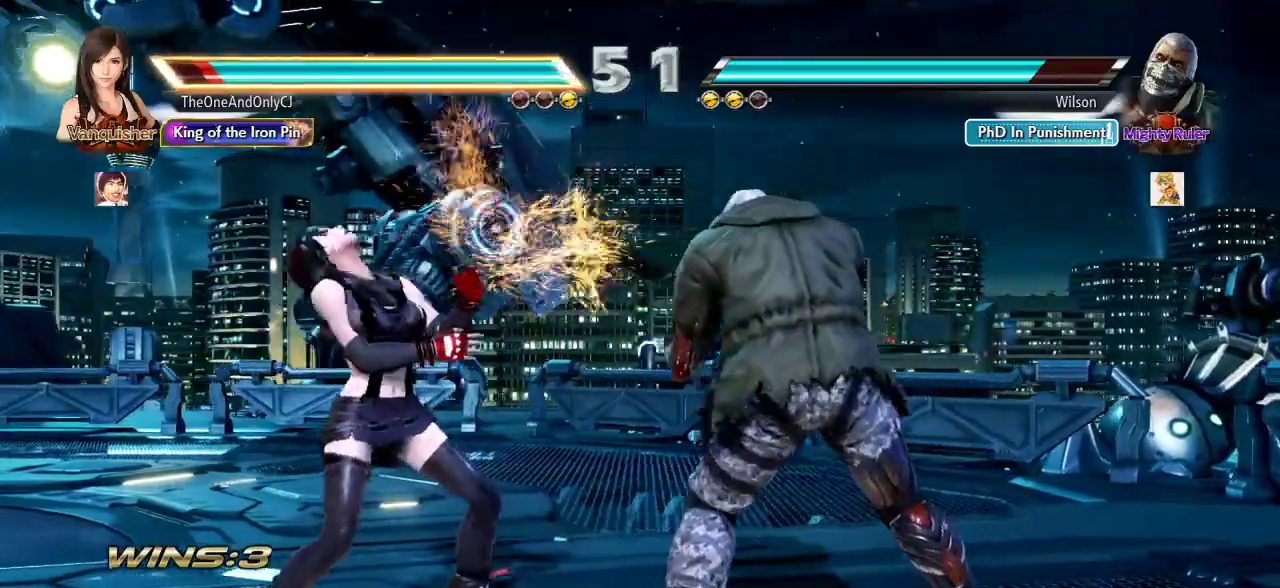
{"dt_ms": 500, "buttons": [], "left_stick": "center", "events": [[117, "left_stick", "left"], [417, "left_stick", "down"], [483, "left_stick", "center"]]}
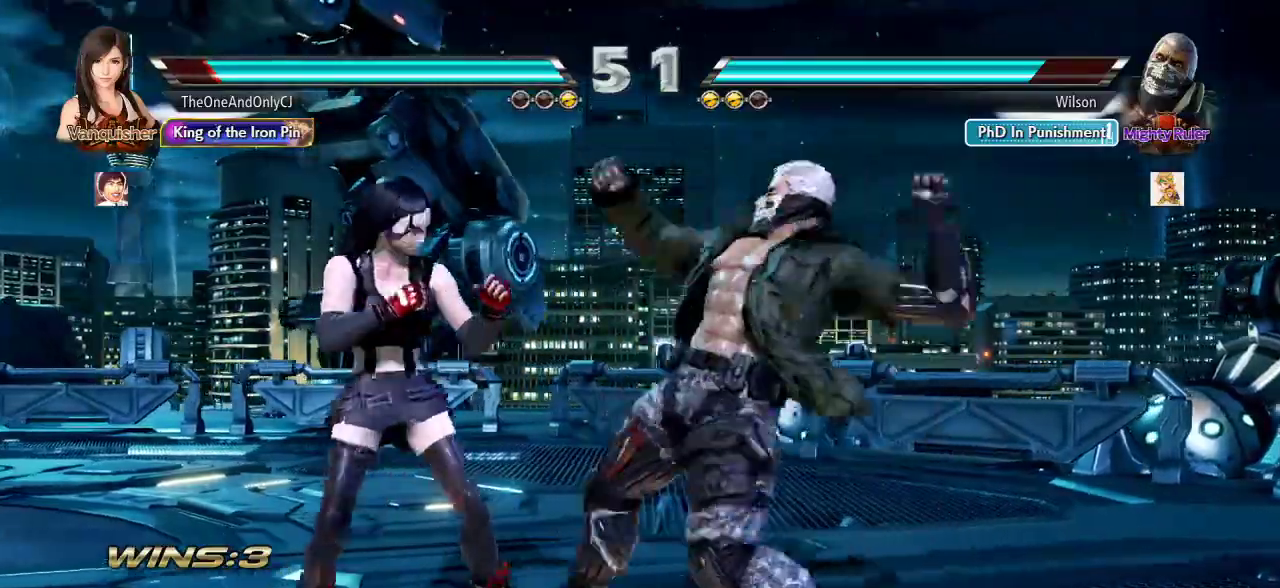
{"dt_ms": 500, "buttons": [], "left_stick": "center", "events": []}
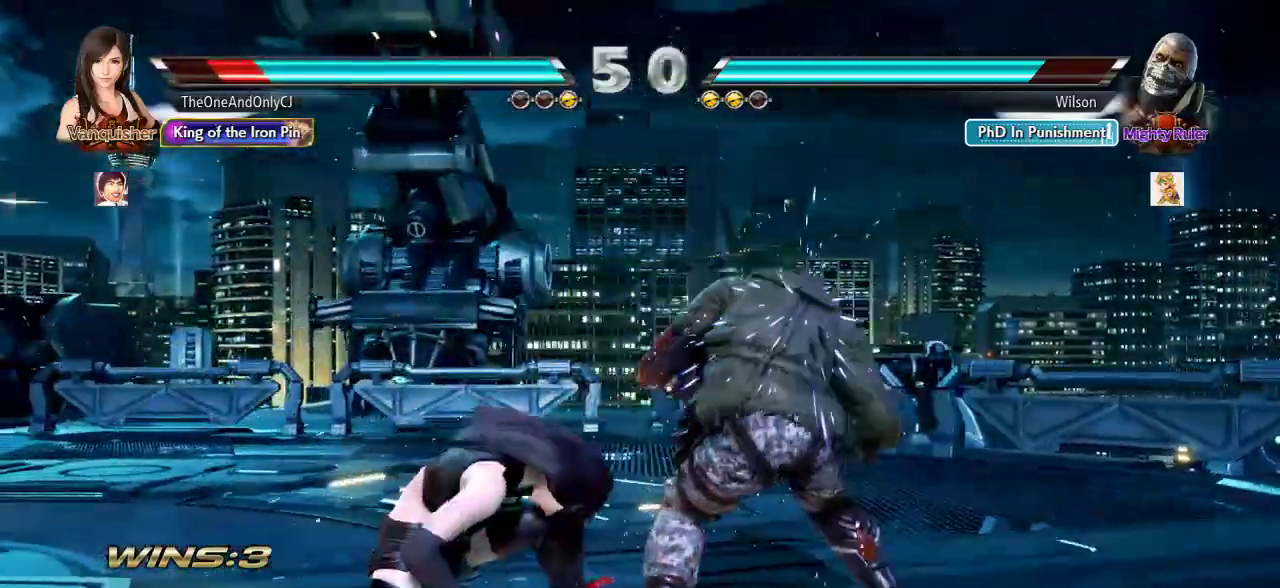
{"dt_ms": 500, "buttons": ["TRIANGLE"], "left_stick": "down-right", "events": [[183, "left_stick", "down"], [233, "left_stick", "center"], [433, "left_stick", "down-right"], [467, "TRIANGLE", "down"]]}
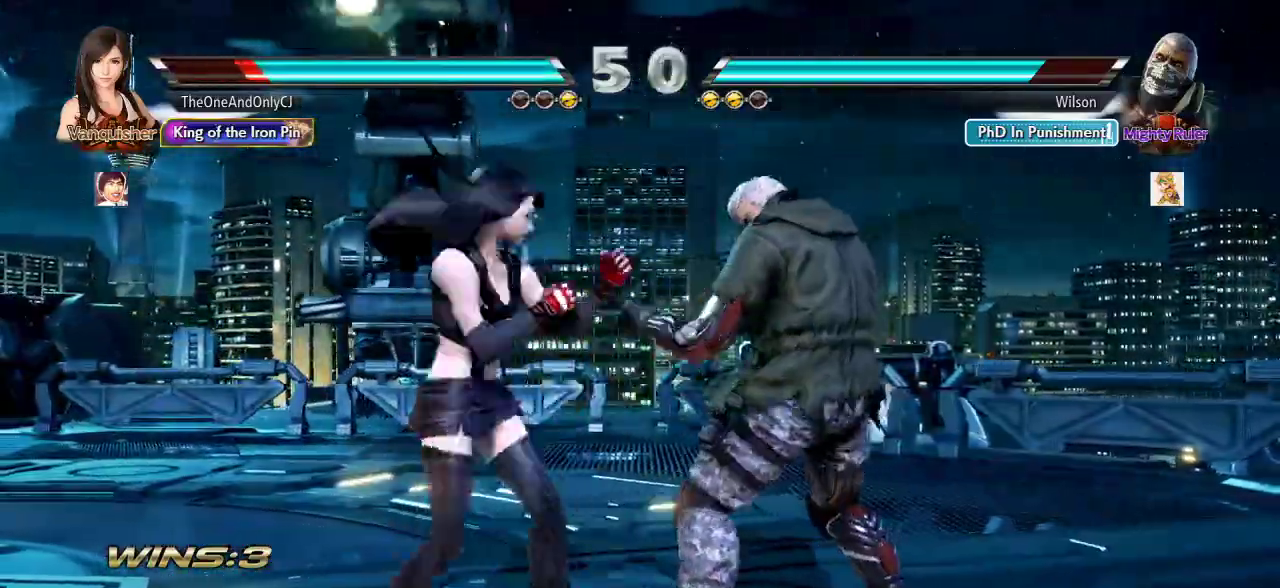
{"dt_ms": 500, "buttons": [], "left_stick": "center", "events": [[17, "TRIANGLE", "up"], [50, "left_stick", "center"]]}
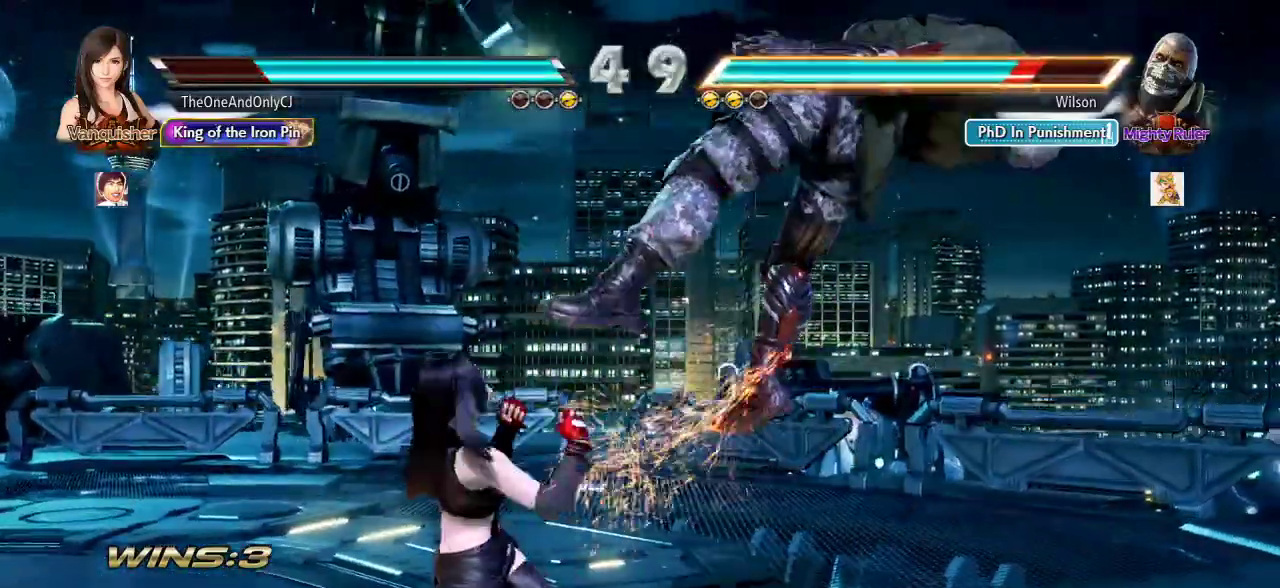
{"dt_ms": 500, "buttons": [], "left_stick": "center", "events": [[67, "left_stick", "right"], [117, "SQUARE", "down"], [117, "TRIANGLE", "down"], [250, "SQUARE", "up"], [250, "TRIANGLE", "up"], [250, "left_stick", "center"]]}
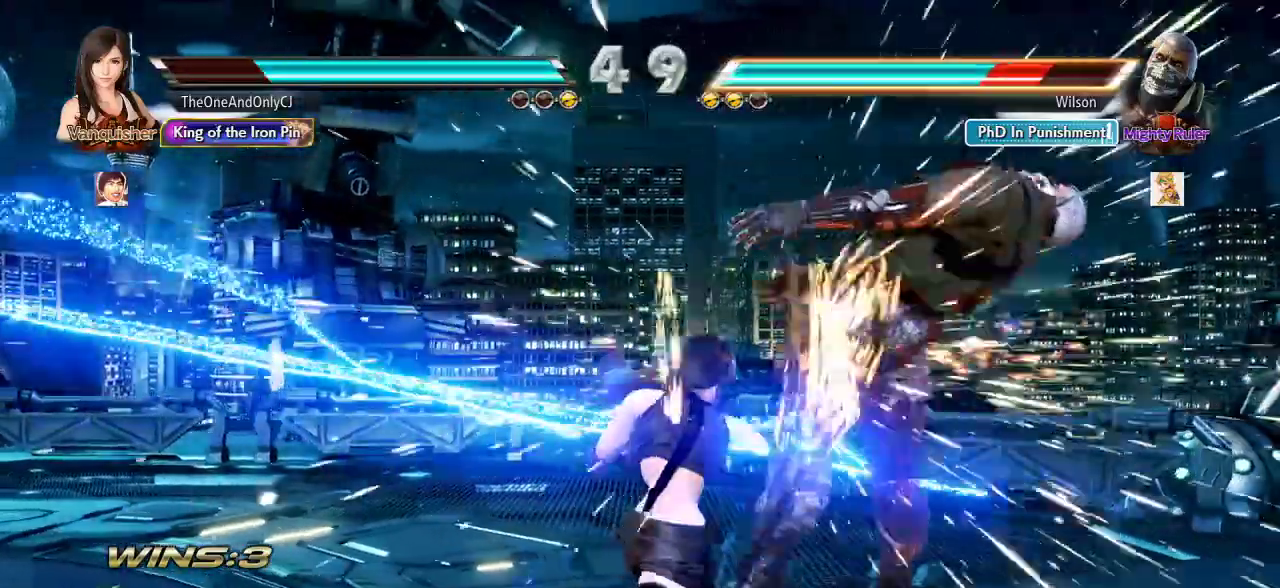
{"dt_ms": 500, "buttons": [], "left_stick": "center", "events": [[250, "CIRCLE", "down"], [317, "CIRCLE", "up"]]}
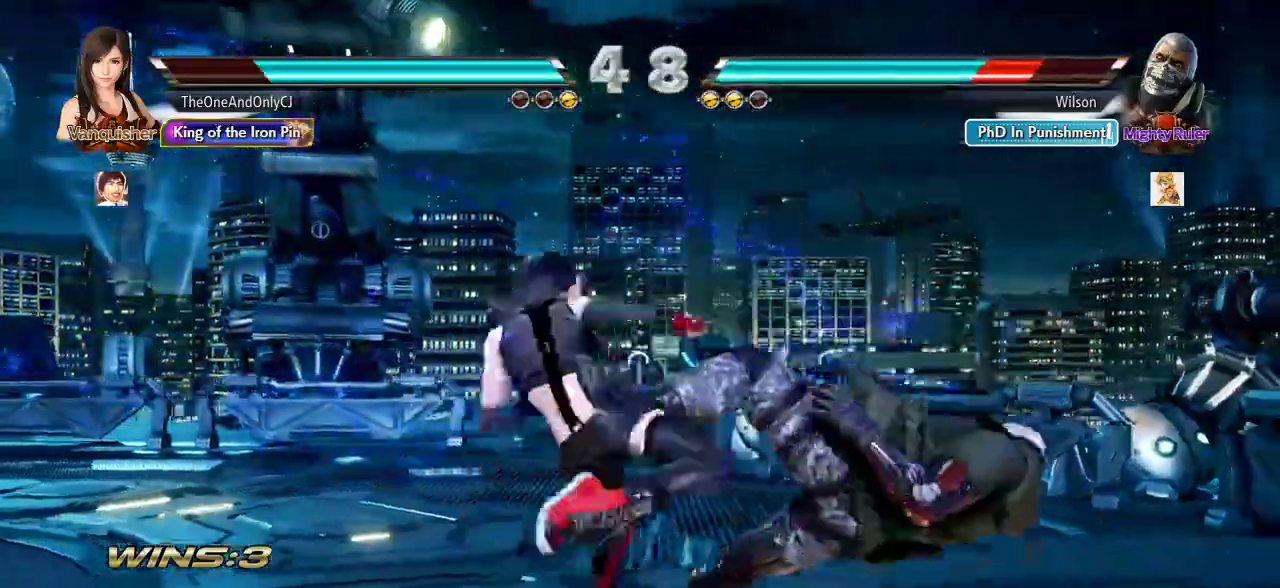
{"dt_ms": 500, "buttons": ["CROSS"], "left_stick": "center", "events": [[217, "left_stick", "right"], [317, "TRIANGLE", "down"], [400, "left_stick", "center"], [417, "TRIANGLE", "up"], [450, "CROSS", "down"]]}
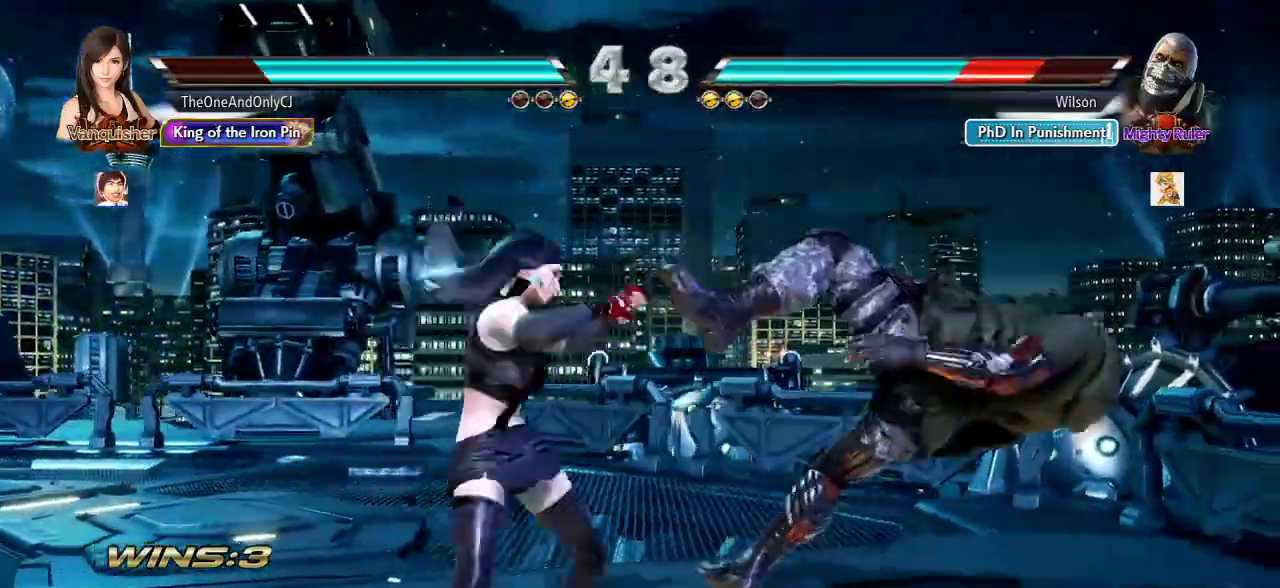
{"dt_ms": 500, "buttons": [], "left_stick": "center", "events": [[33, "CROSS", "up"], [83, "CIRCLE", "down"], [150, "CIRCLE", "up"], [200, "CIRCLE", "down"], [267, "CIRCLE", "up"], [333, "CIRCLE", "down"], [400, "CIRCLE", "up"], [467, "CIRCLE", "down"], [500, "CIRCLE", "up"]]}
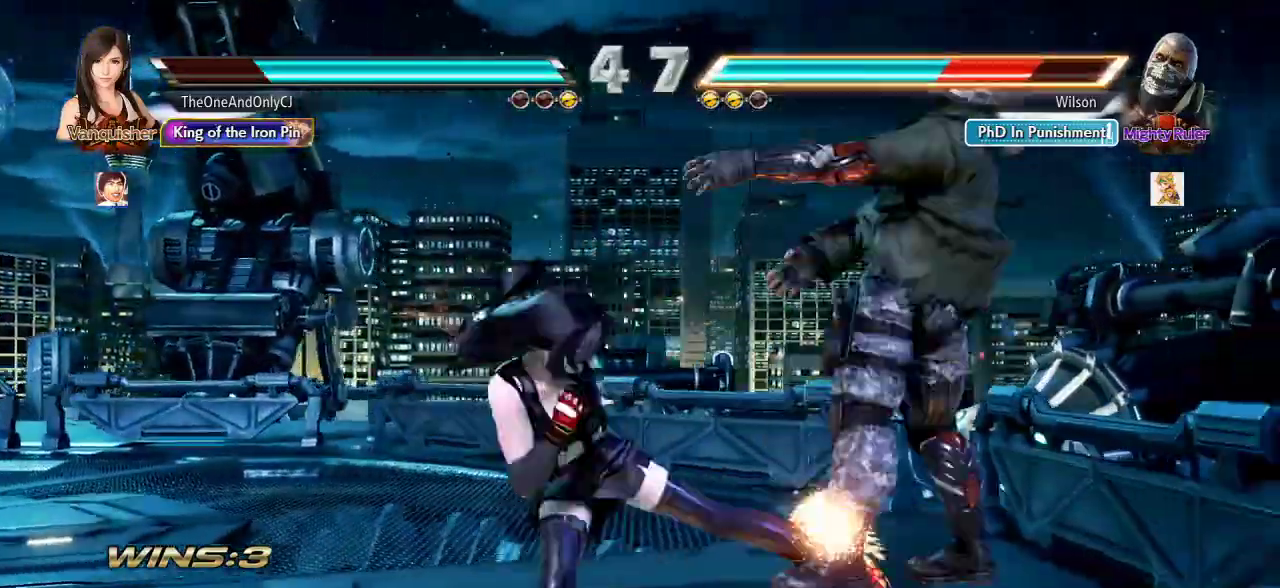
{"dt_ms": 500, "buttons": [], "left_stick": "center", "events": []}
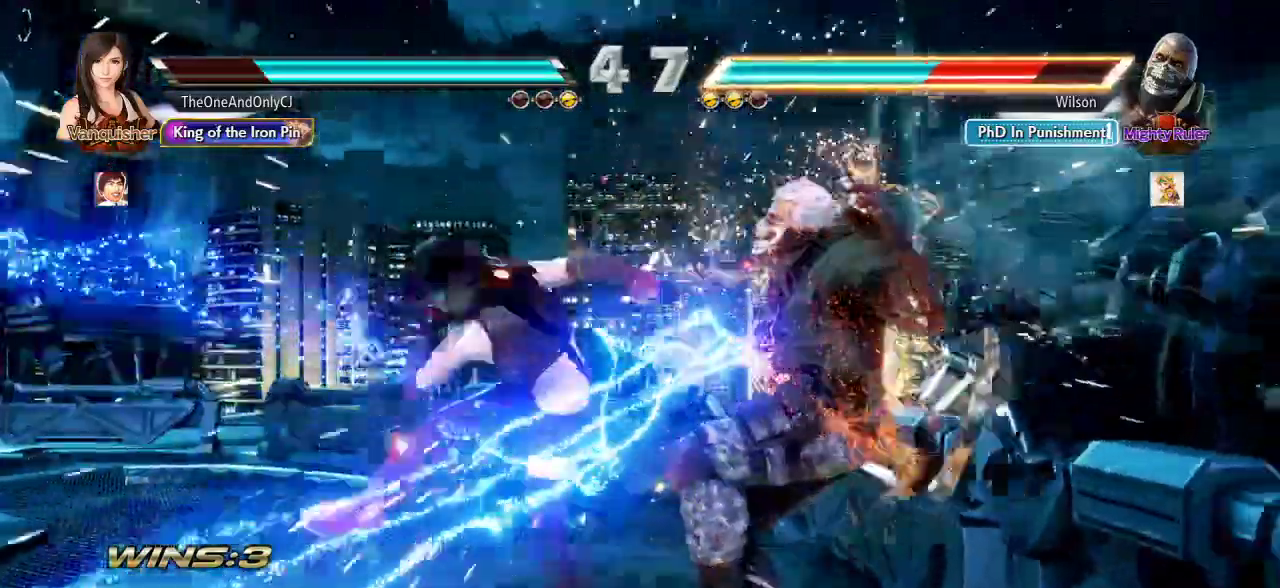
{"dt_ms": 500, "buttons": [], "left_stick": "center", "events": [[233, "SQUARE", "down"], [333, "SQUARE", "up"]]}
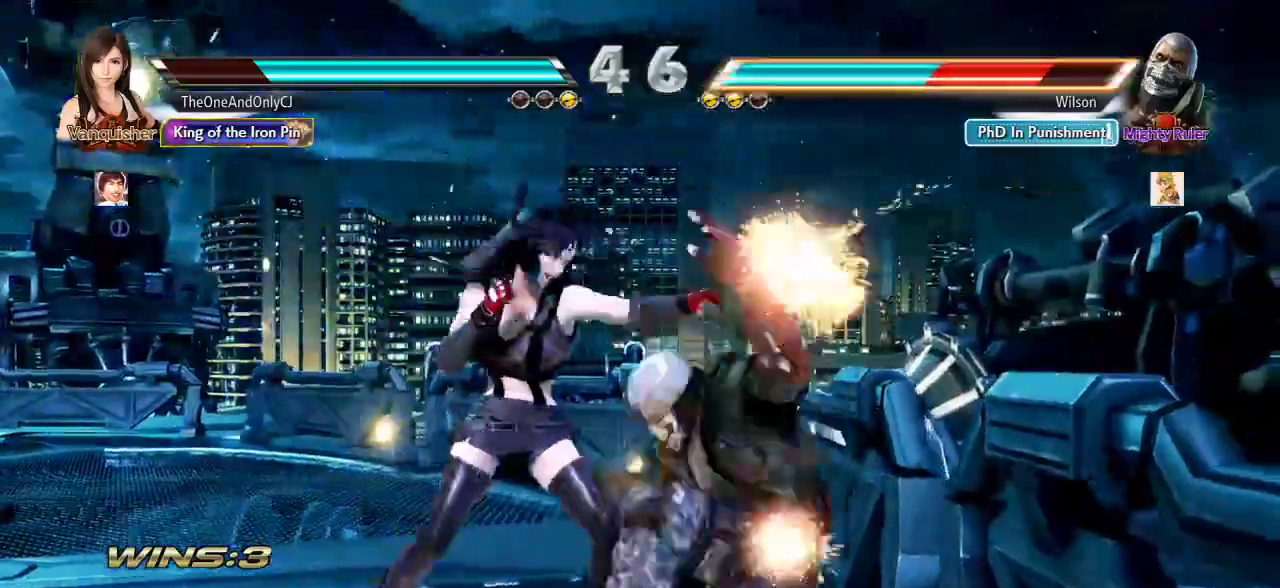
{"dt_ms": 500, "buttons": [], "left_stick": "center", "events": [[150, "left_stick", "down-left"], [200, "CIRCLE", "down"], [250, "CIRCLE", "up"], [300, "left_stick", "center"], [333, "TRIANGLE", "down"], [433, "TRIANGLE", "up"]]}